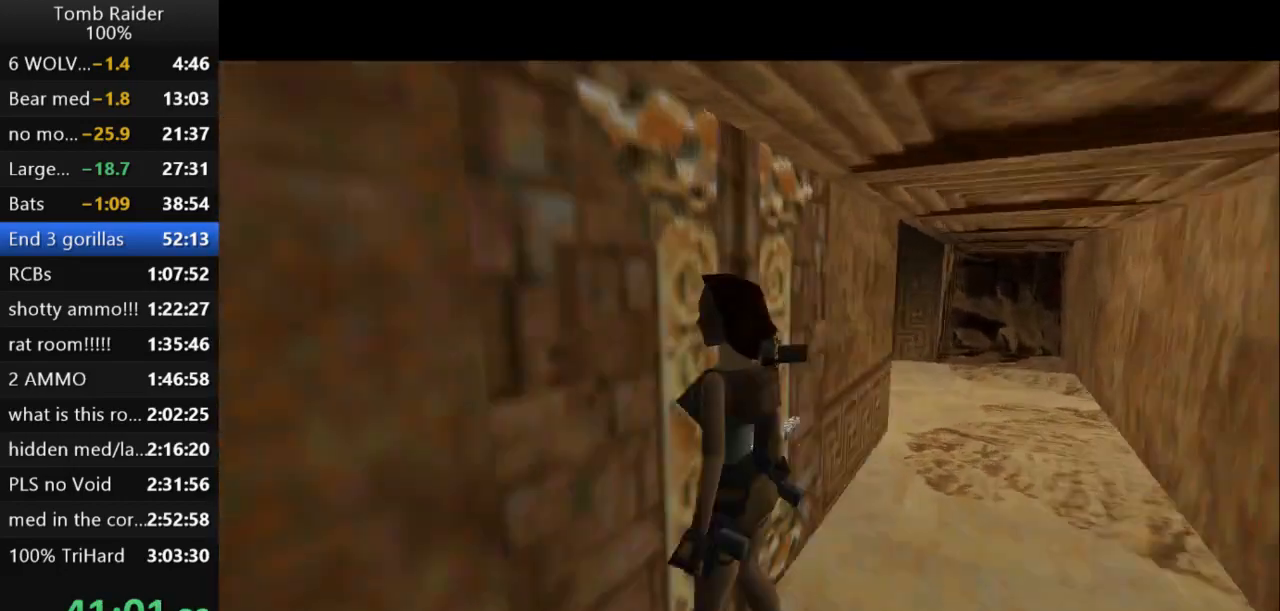
Gameplay with keyboard; each line is a JSON object with the keys held at the frame after it. "events" lists presses ("down") and releases ("up") of "action", "action2", "down", "guns", "inv", "jump", "left", "look", "lstep", "right", "roll", "roll2", "rstep", "up" and "walk" between this image and that frame as [ms after this image, input, new state], when the widget could be followed in between. No other keys are recorded. Mouse input is not recorded. Key names are as the overlay labels them; some are game actions (e.g. jump) rather than physical keys.
{"keys": ["left"], "events": [[200, "guns", "up"]]}
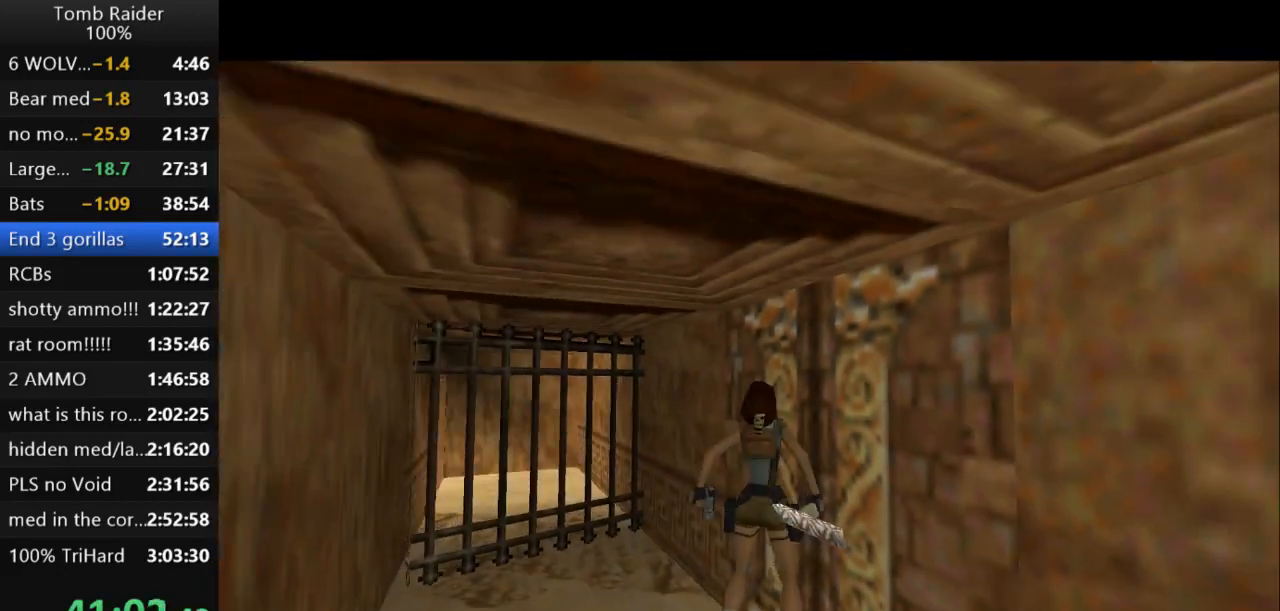
{"keys": ["down"], "events": [[133, "down", "down"], [200, "left", "up"]]}
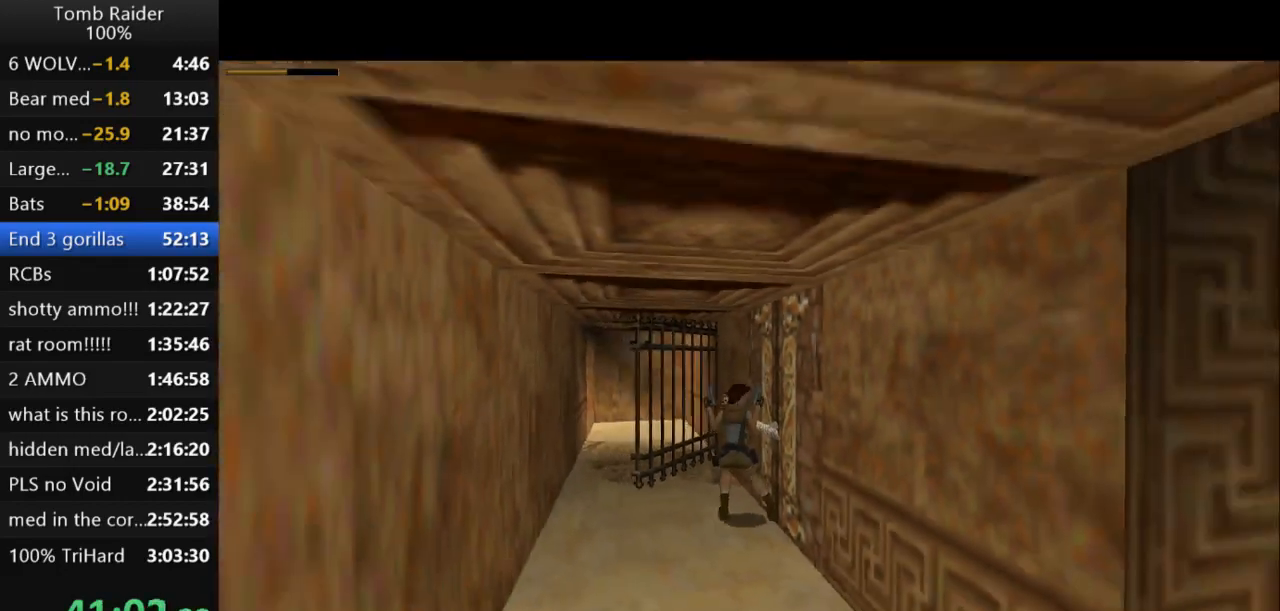
{"keys": ["action2", "down"], "events": [[67, "right", "down"], [233, "action2", "down"], [300, "right", "up"]]}
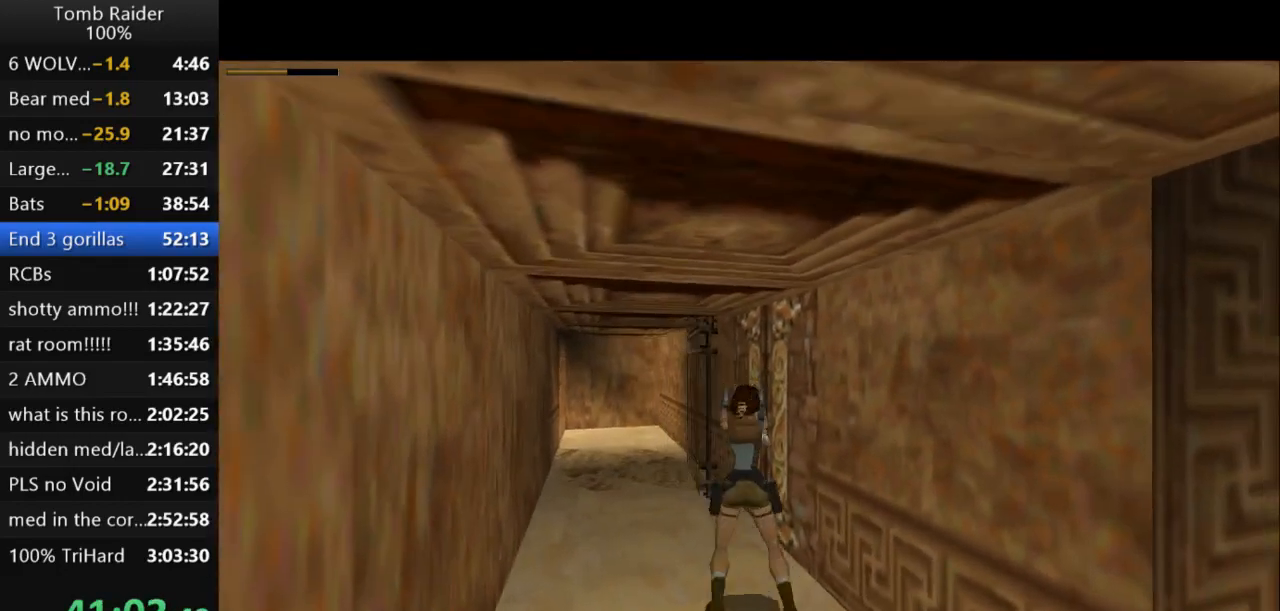
{"keys": ["action2", "down"], "events": [[100, "left", "down"], [400, "left", "up"]]}
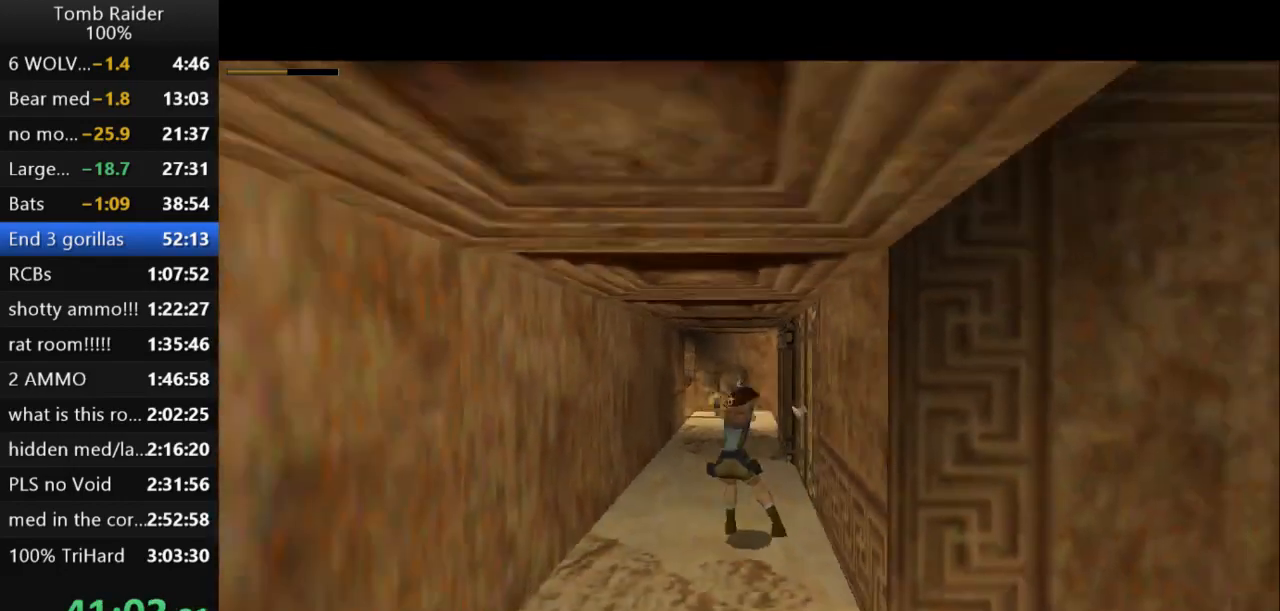
{"keys": ["action2", "down"], "events": [[367, "right", "down"], [500, "right", "up"]]}
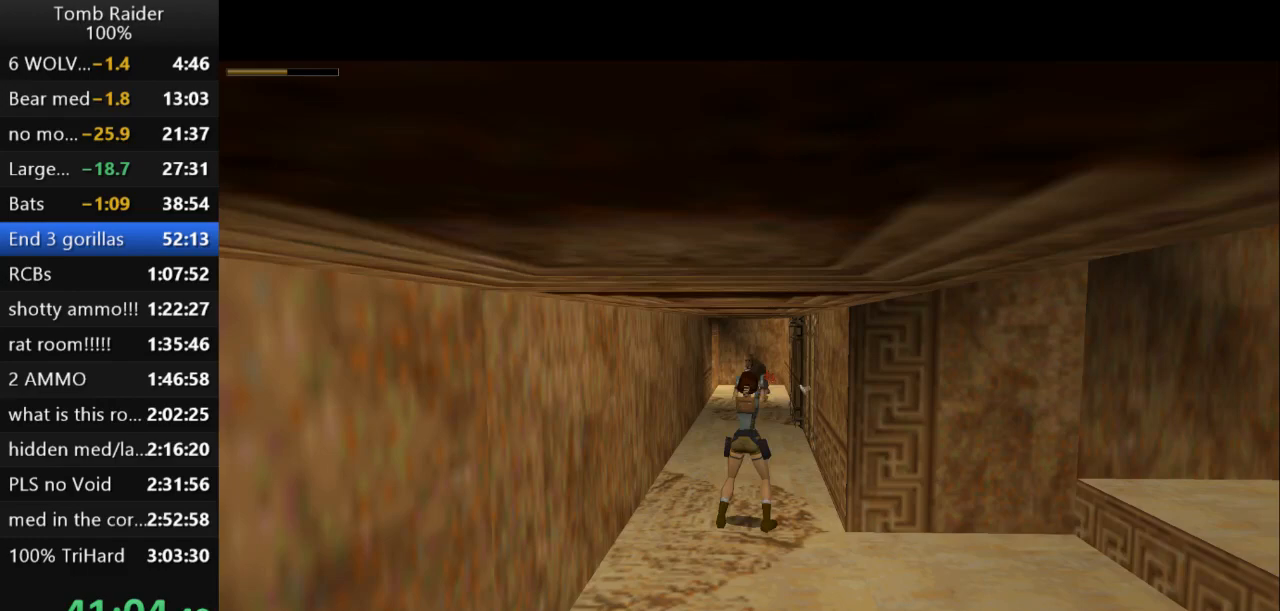
{"keys": ["action2", "down", "left"], "events": [[100, "left", "down"]]}
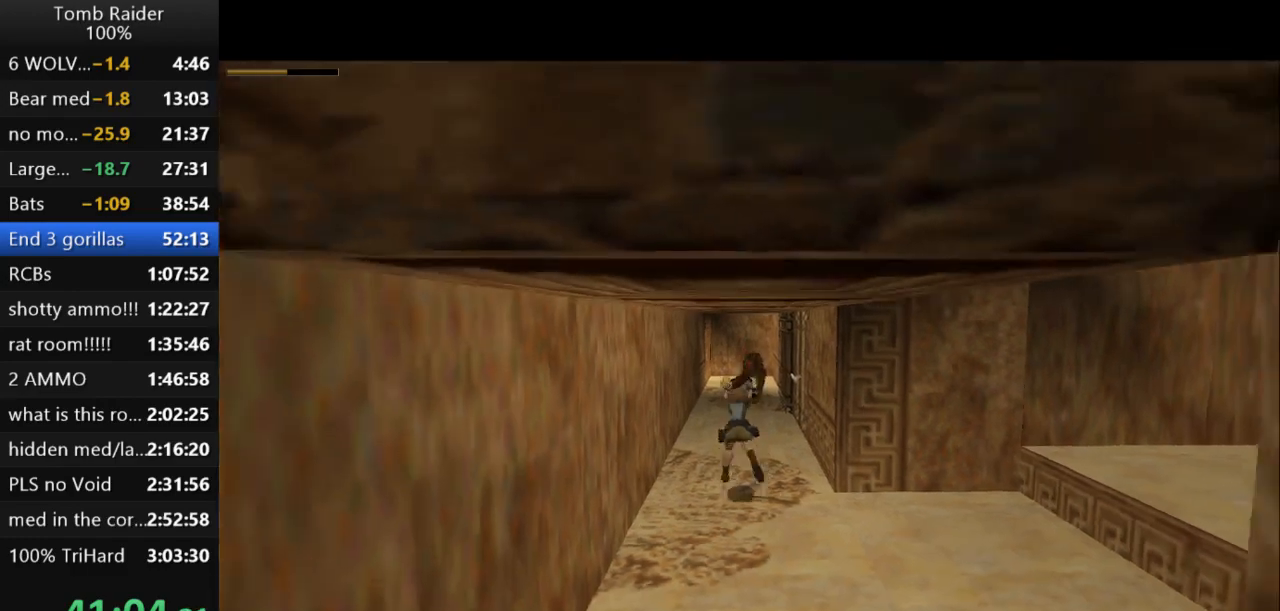
{"keys": ["action2", "down", "left"], "events": [[67, "left", "up"], [400, "left", "down"]]}
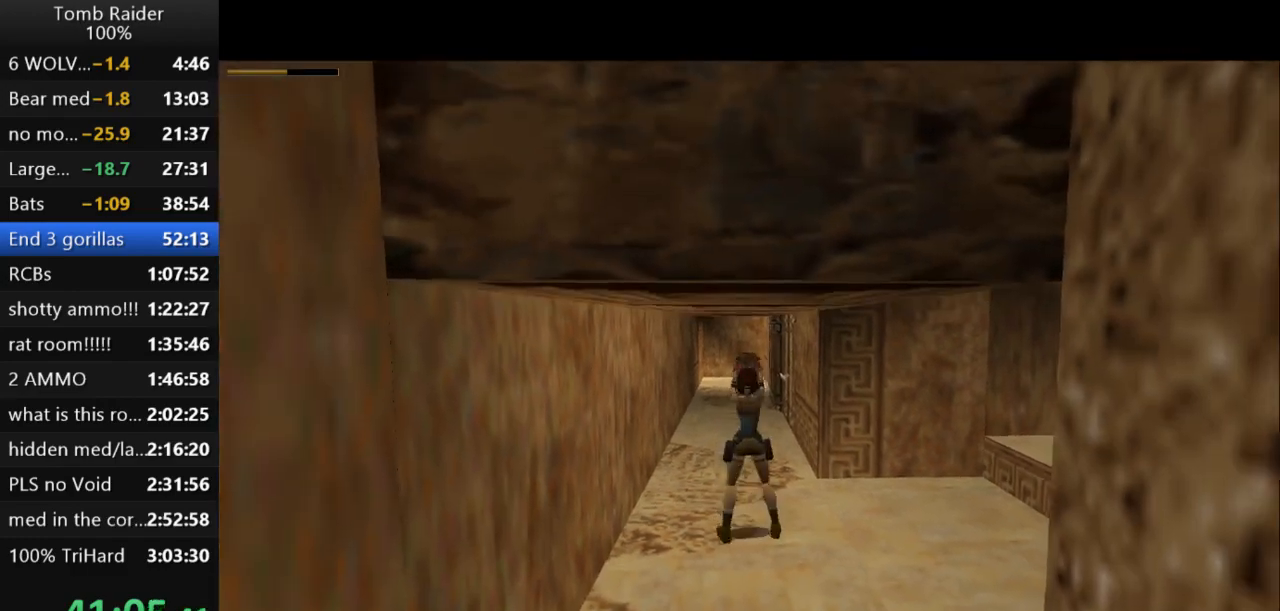
{"keys": ["action2", "down", "left"], "events": []}
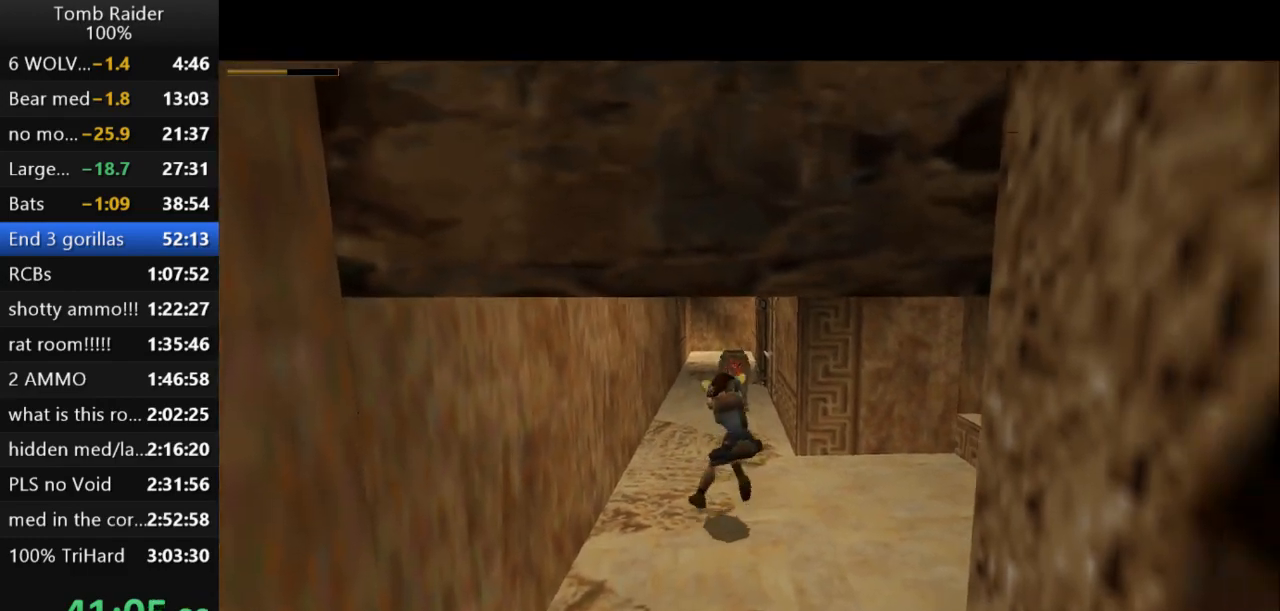
{"keys": ["action2", "down"], "events": [[233, "left", "up"]]}
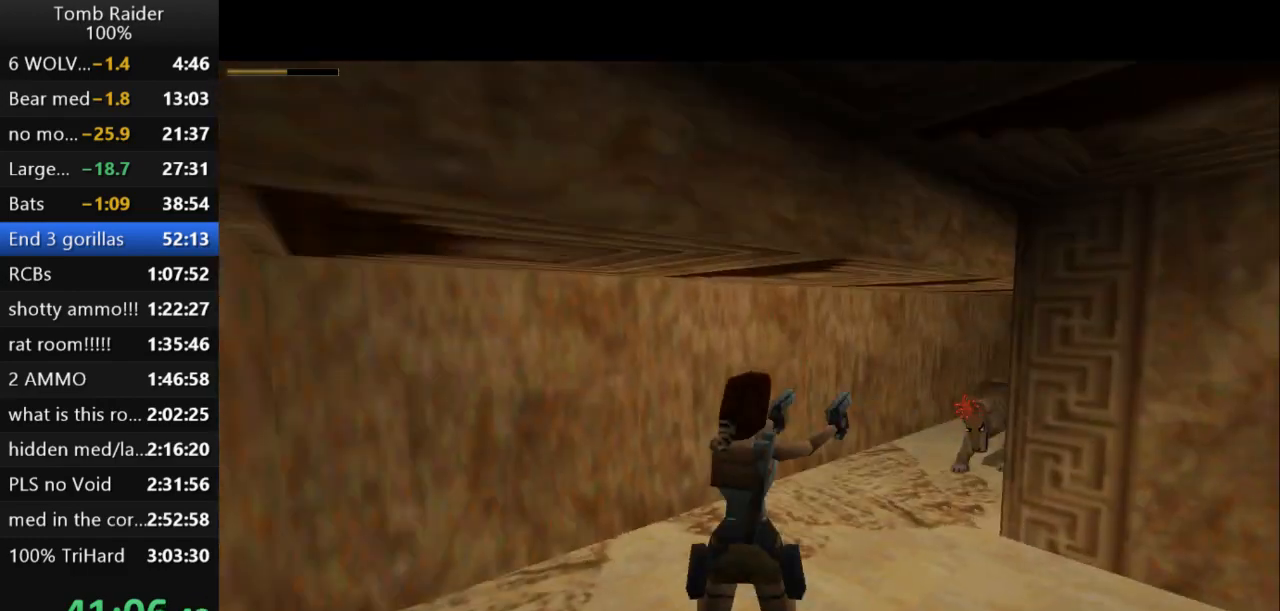
{"keys": ["action2", "down"], "events": []}
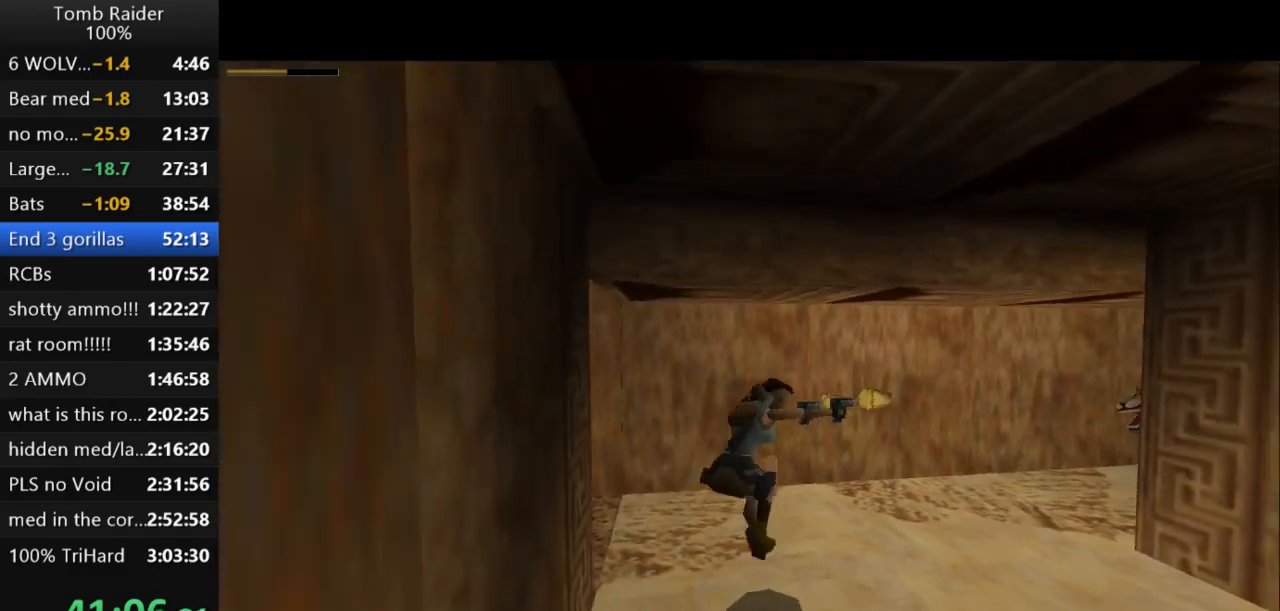
{"keys": ["action2"], "events": [[433, "down", "up"]]}
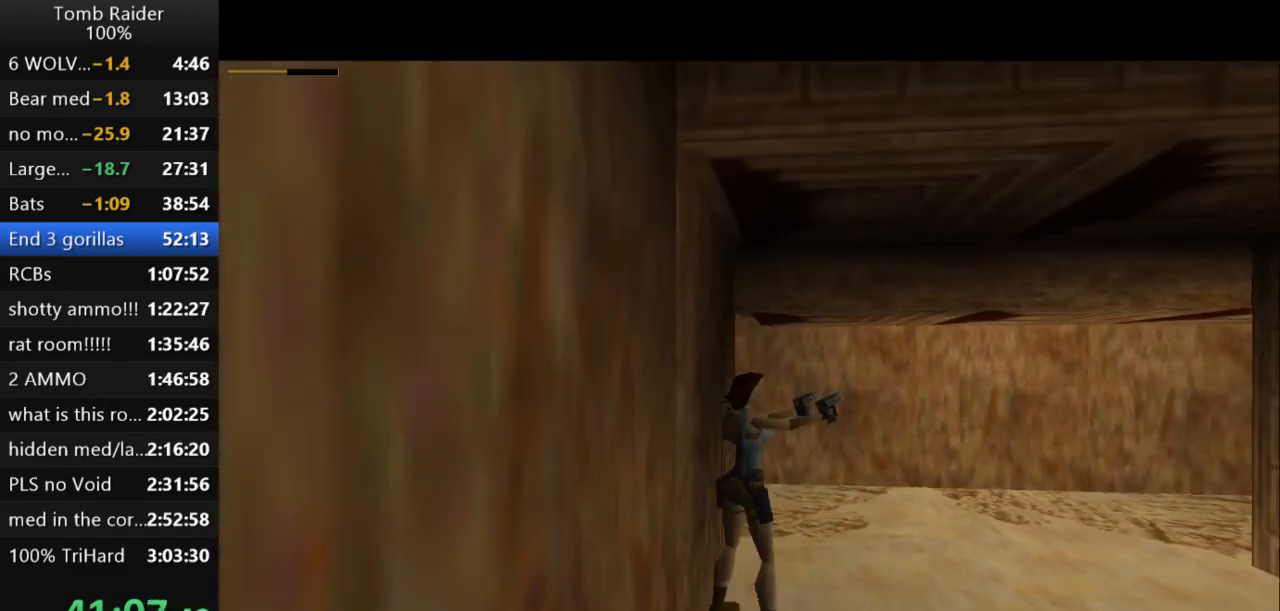
{"keys": ["action2"], "events": []}
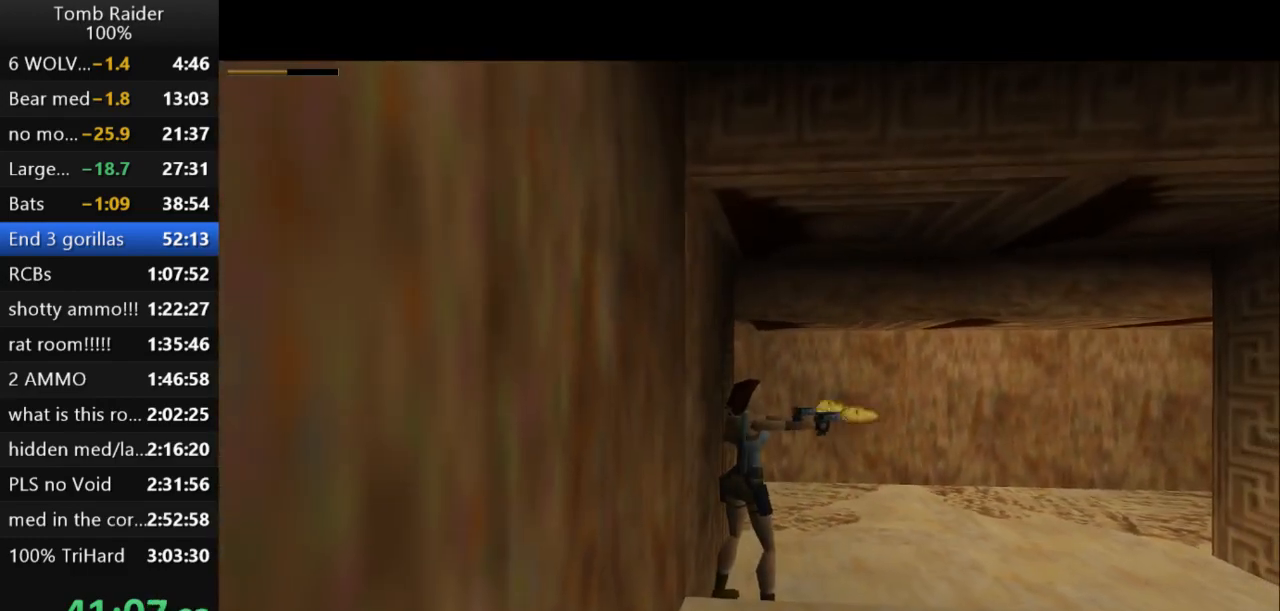
{"keys": ["action2", "right"], "events": [[300, "right", "down"]]}
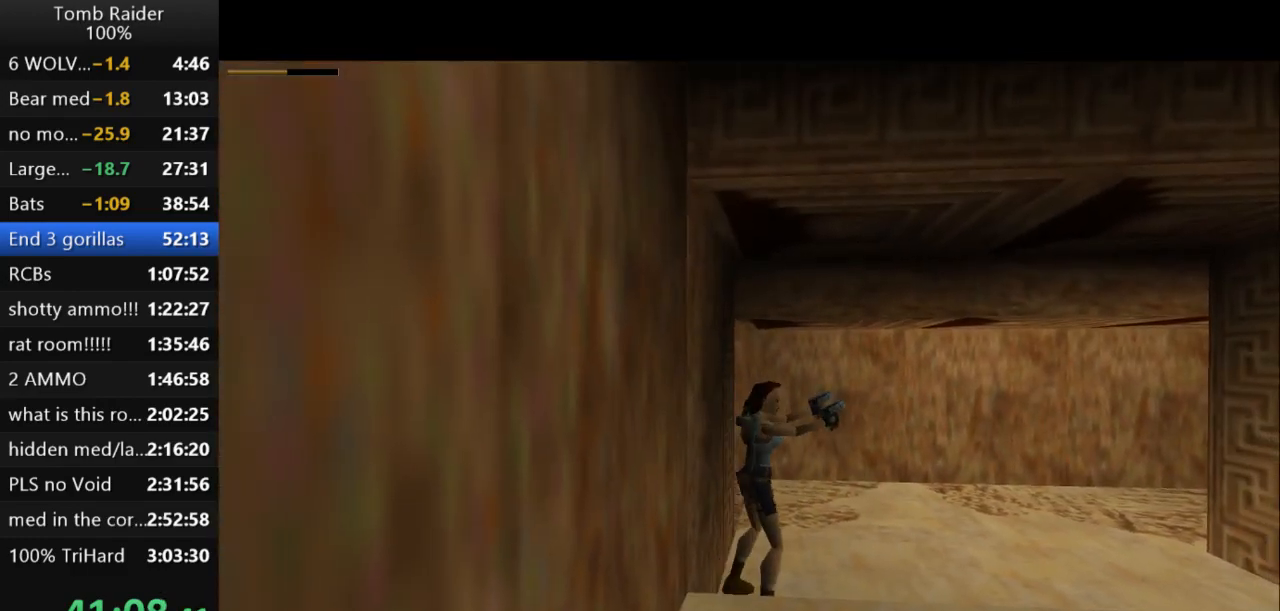
{"keys": ["action2"], "events": [[100, "right", "up"]]}
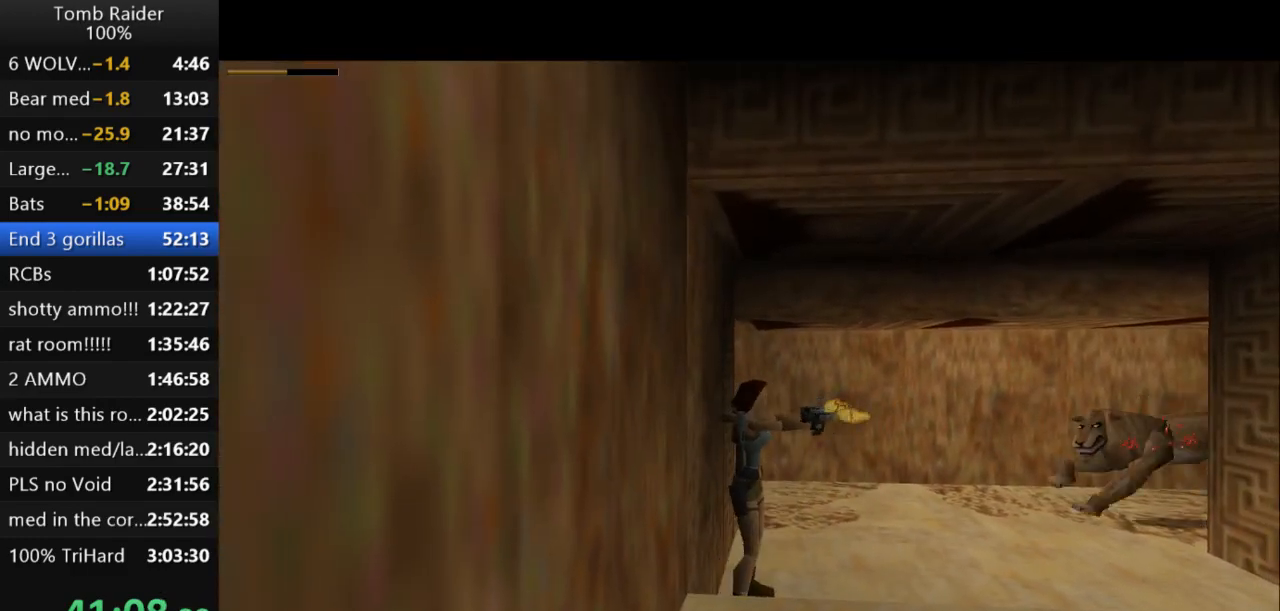
{"keys": [], "events": [[33, "right", "down"], [200, "right", "up"], [500, "action2", "up"]]}
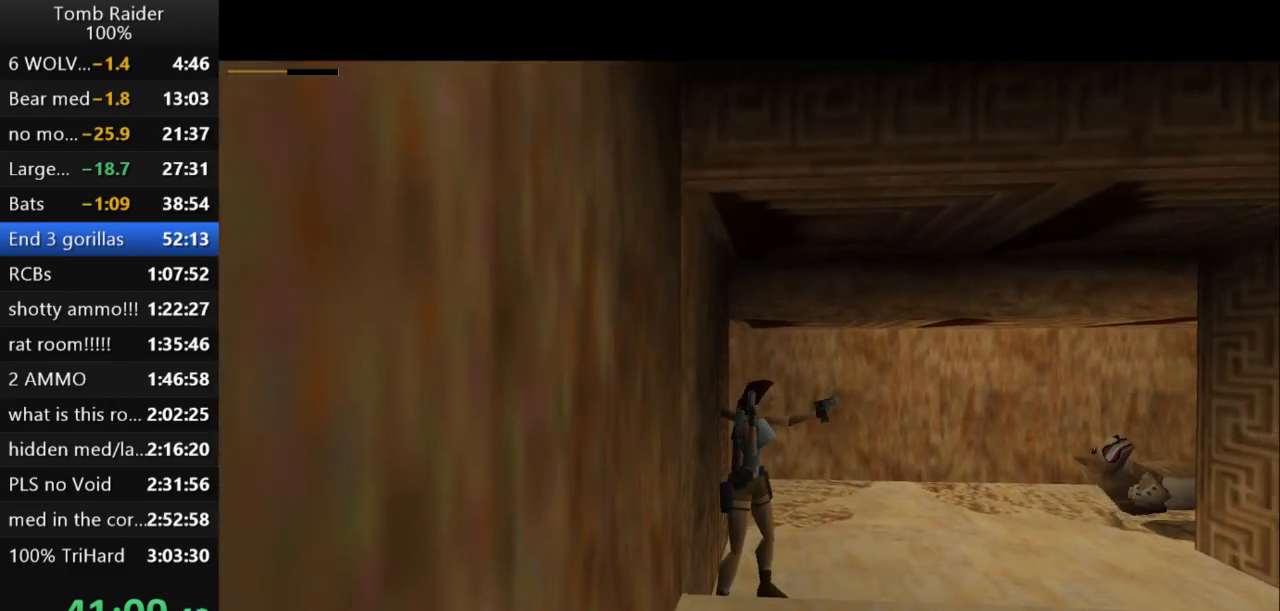
{"keys": ["up"], "events": [[33, "right", "down"], [67, "up", "down"], [500, "right", "up"]]}
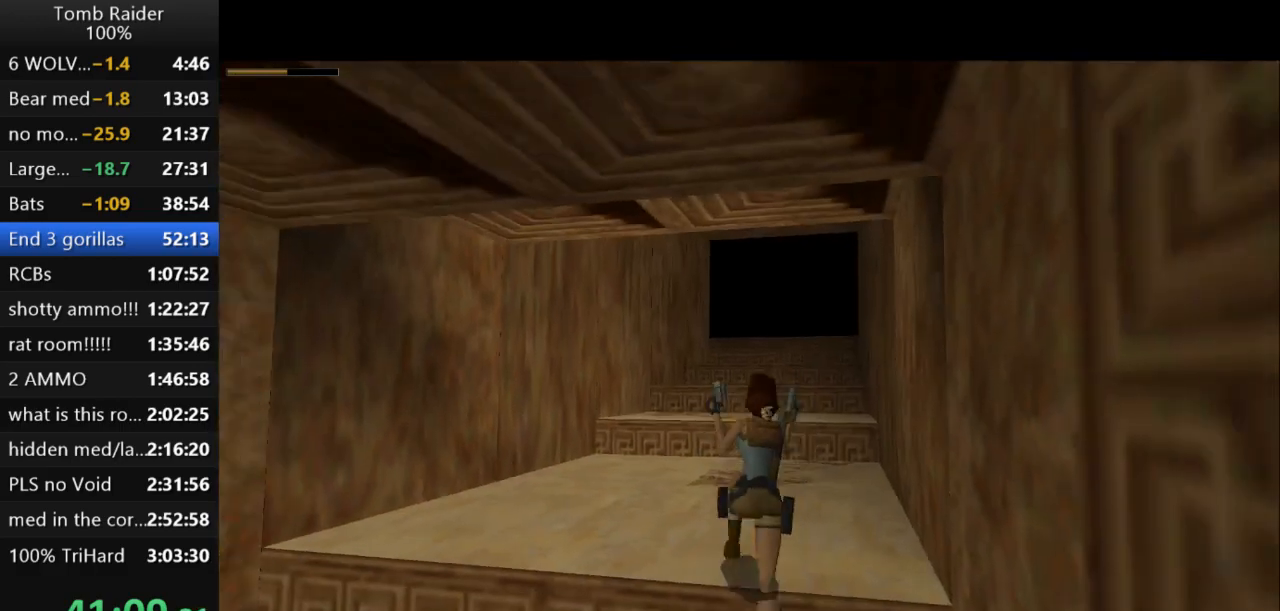
{"keys": ["jump", "right", "up"], "events": [[133, "jump", "down"], [267, "right", "down"]]}
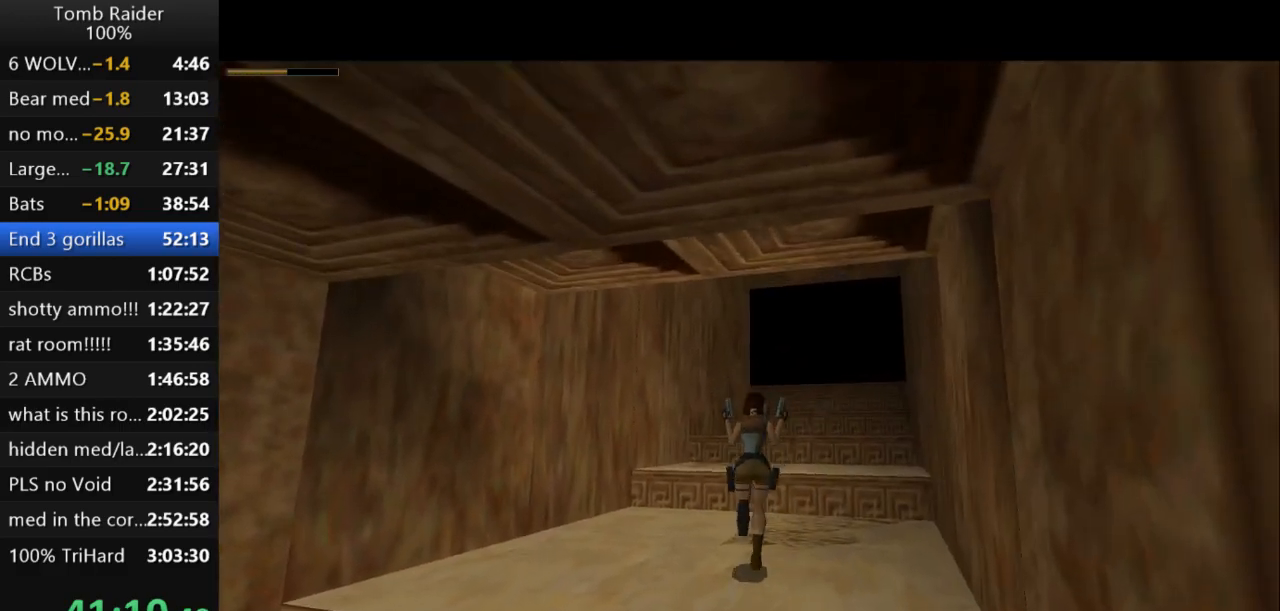
{"keys": ["jump", "right", "up"], "events": [[267, "guns", "down"], [400, "guns", "up"]]}
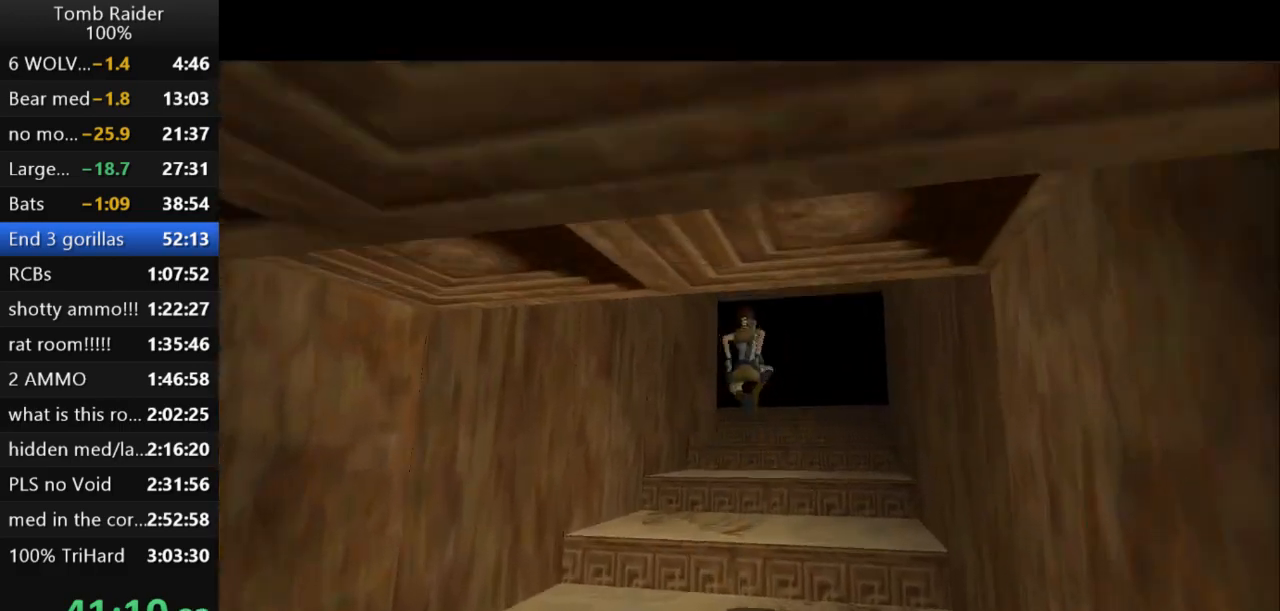
{"keys": ["jump", "up"], "events": [[200, "right", "up"]]}
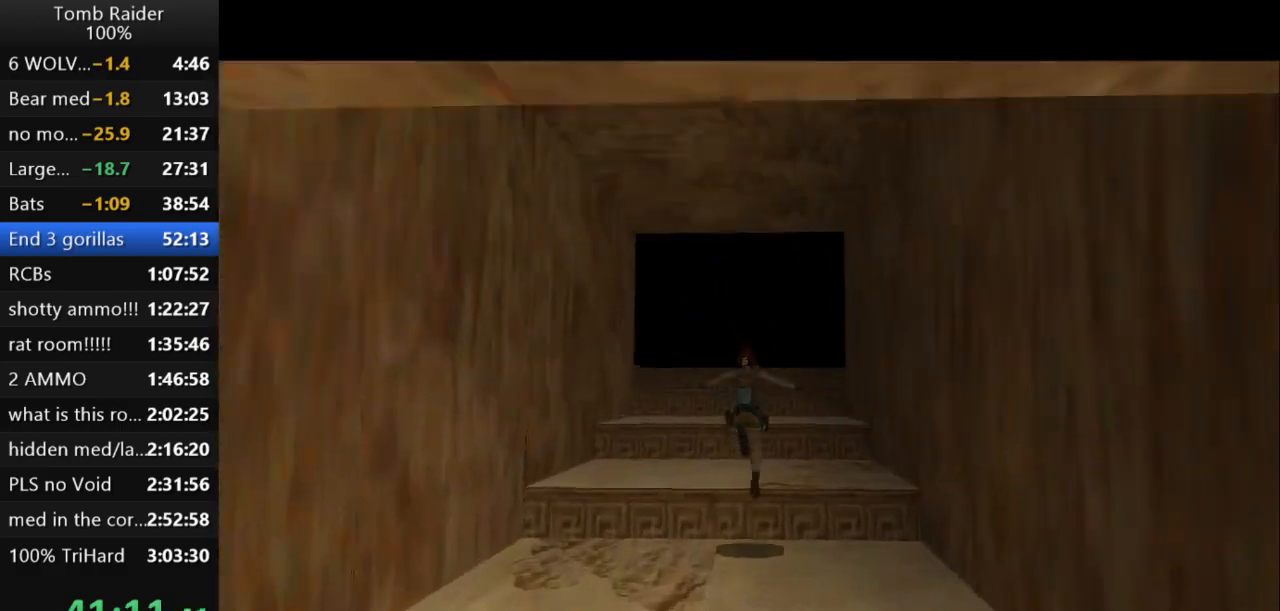
{"keys": ["jump", "up"], "events": [[67, "right", "down"], [433, "right", "up"]]}
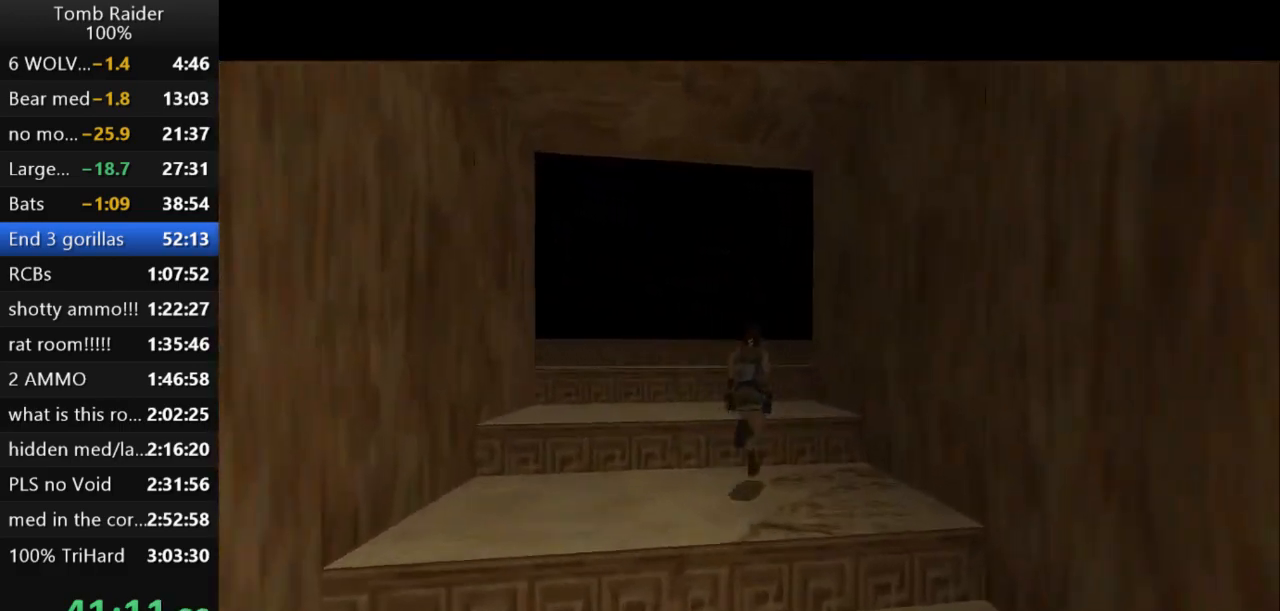
{"keys": ["up"], "events": [[267, "right", "down"], [467, "jump", "up"], [500, "right", "up"]]}
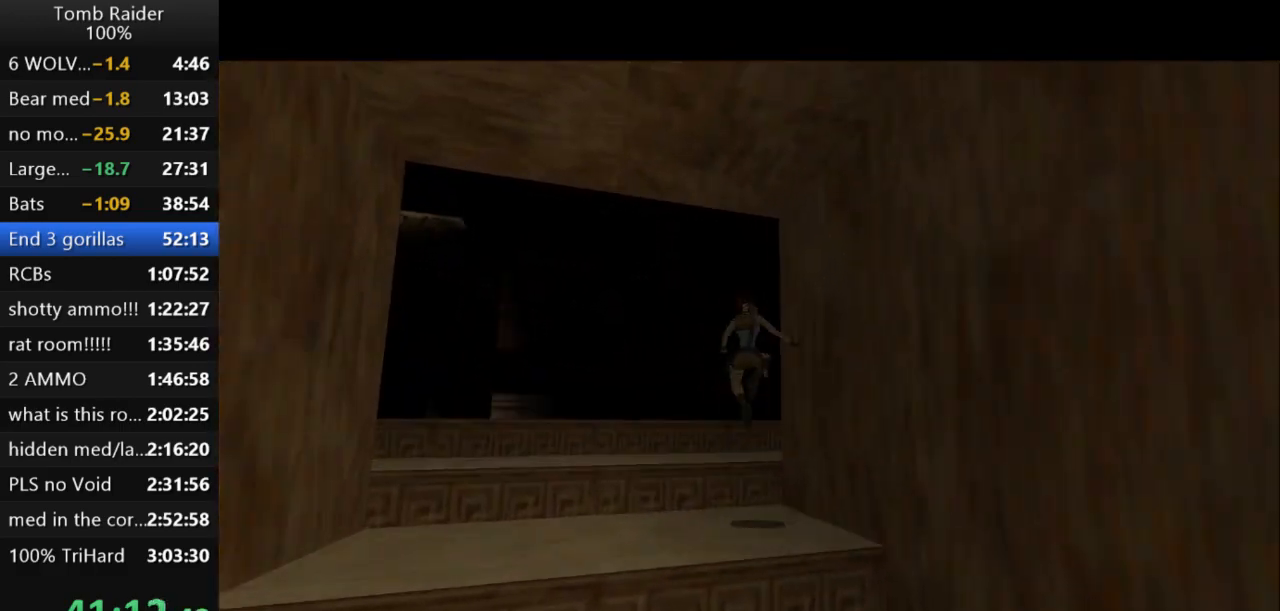
{"keys": ["right", "up"], "events": [[100, "right", "down"]]}
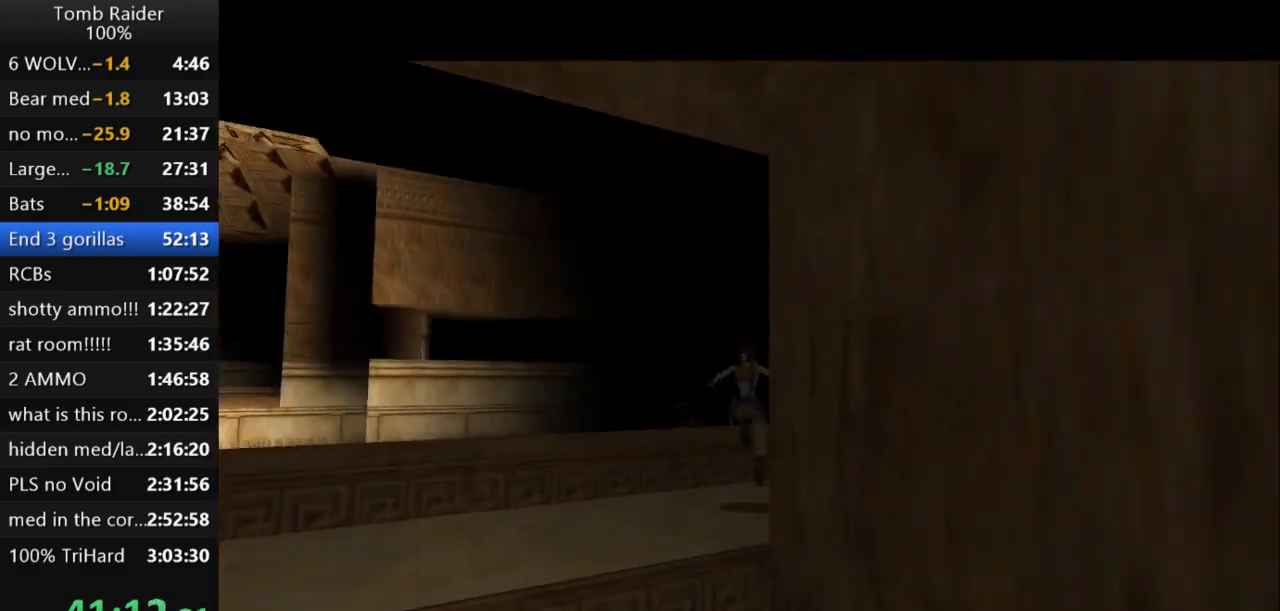
{"keys": ["right", "up"], "events": []}
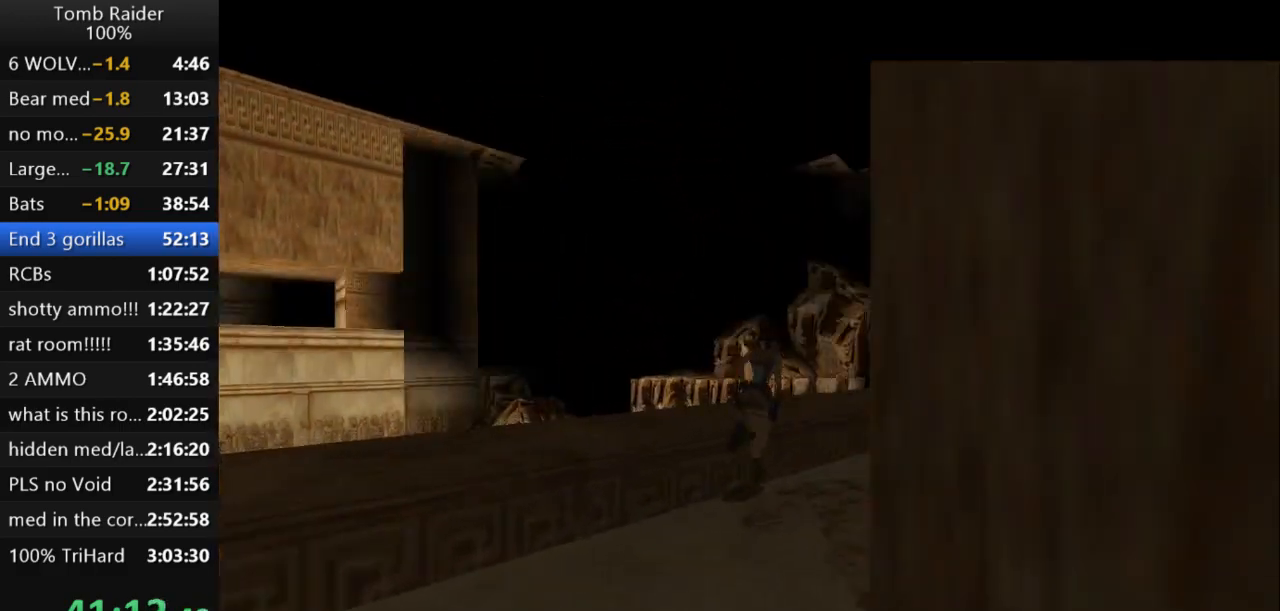
{"keys": ["jump", "up"], "events": [[233, "right", "up"], [300, "jump", "down"]]}
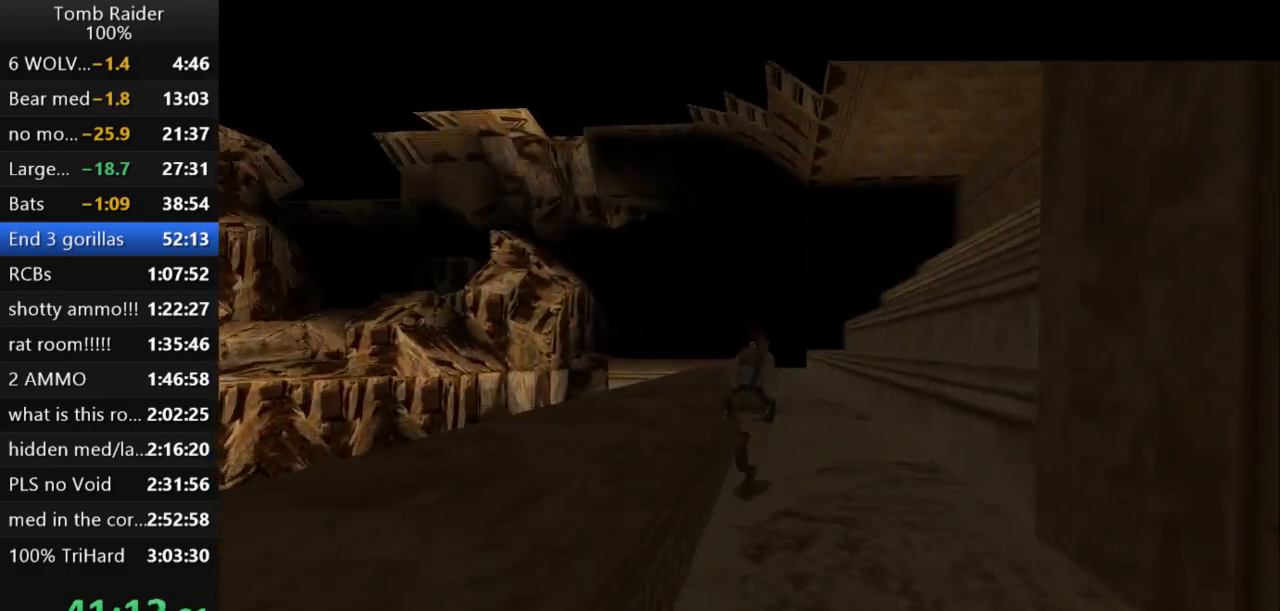
{"keys": ["jump", "up"], "events": [[200, "left", "down"], [433, "left", "up"]]}
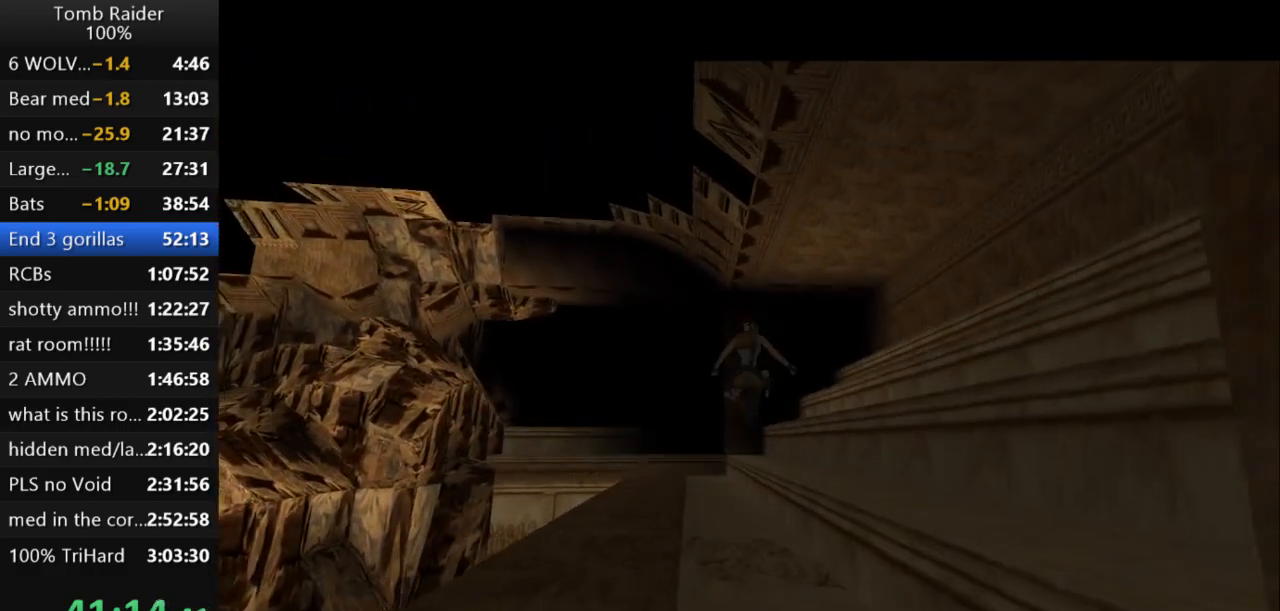
{"keys": ["jump", "up"], "events": []}
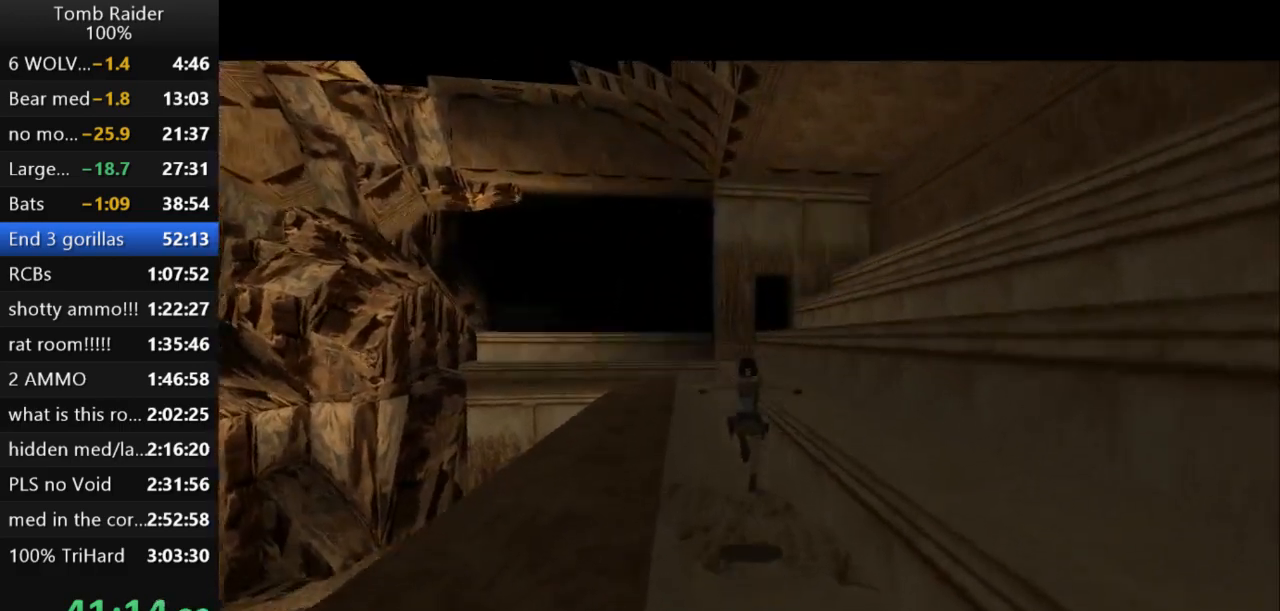
{"keys": ["jump", "up"], "events": []}
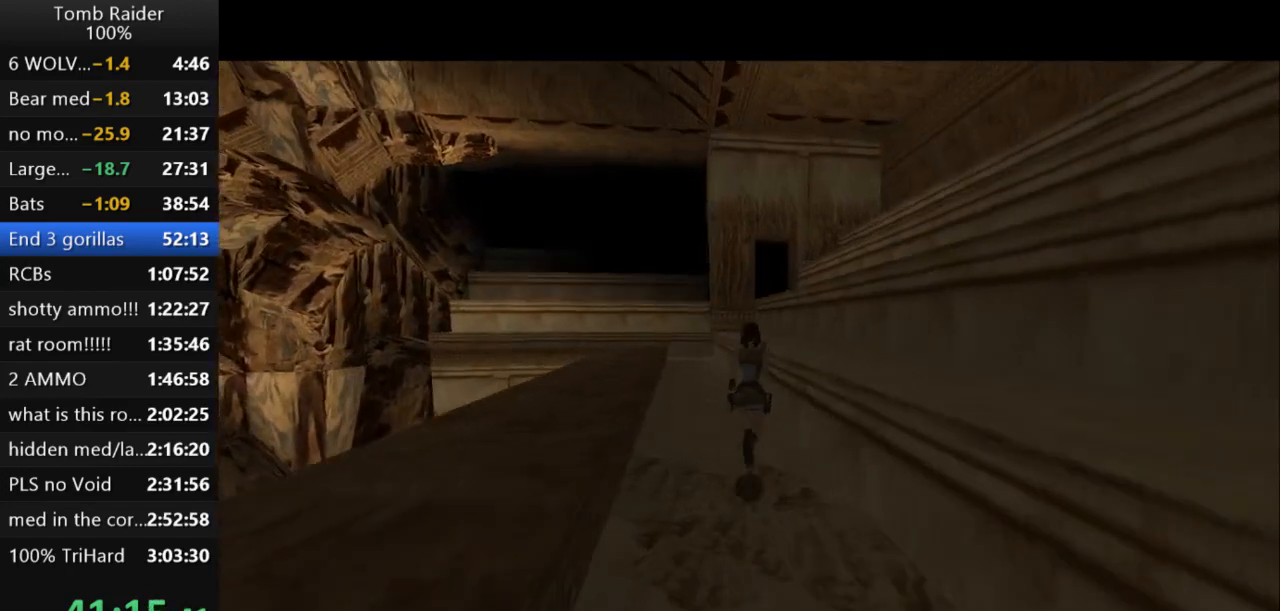
{"keys": ["jump", "up"], "events": [[100, "right", "down"], [400, "right", "up"]]}
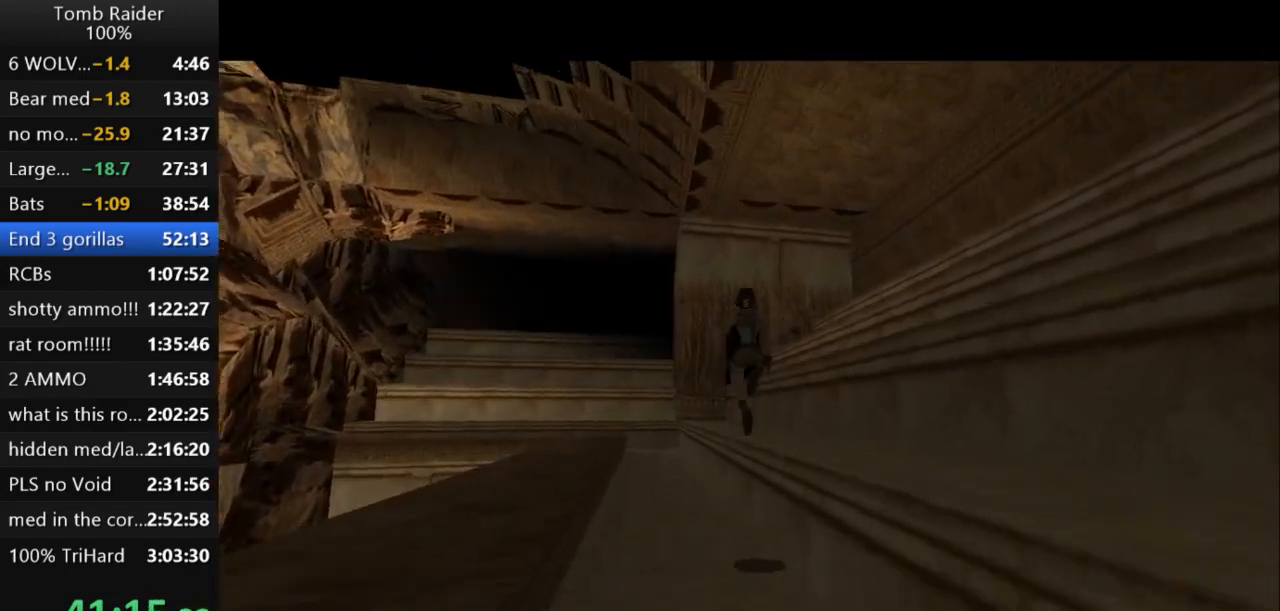
{"keys": ["jump", "left", "up"], "events": [[133, "left", "down"], [300, "left", "up"], [433, "left", "down"]]}